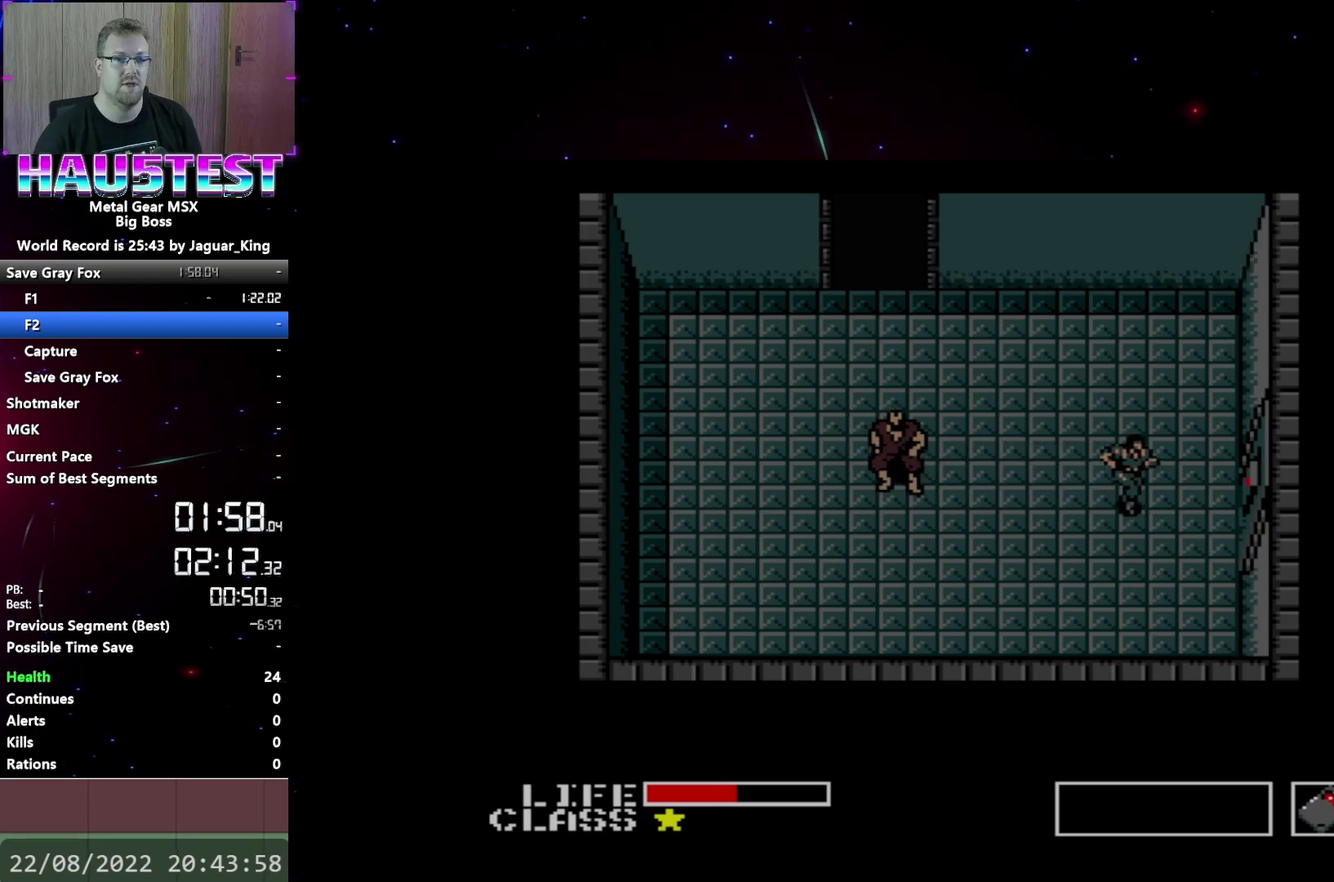
Gameplay with a controller (Xbox layout); each line is a JSON object with the inputs held at the frame after it. "events" lists button and stick changes between this image and that frame as [ms after this image, input, new state], when the widget could be followed in between. Not read: L3 R3 left_stick right_stick.
{"buttons": [], "events": [[367, "DPAD_RIGHT", "up"]]}
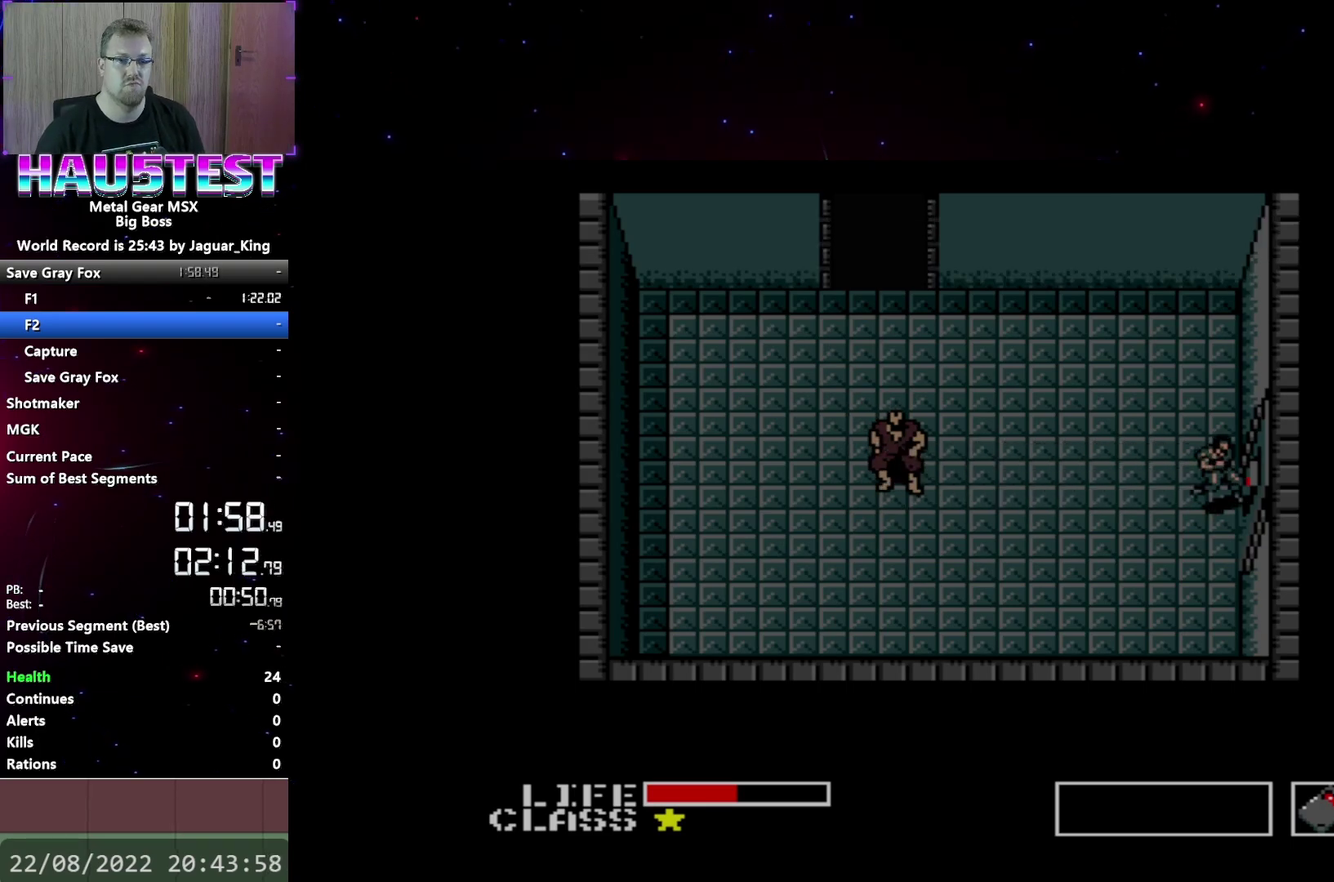
{"buttons": [], "events": []}
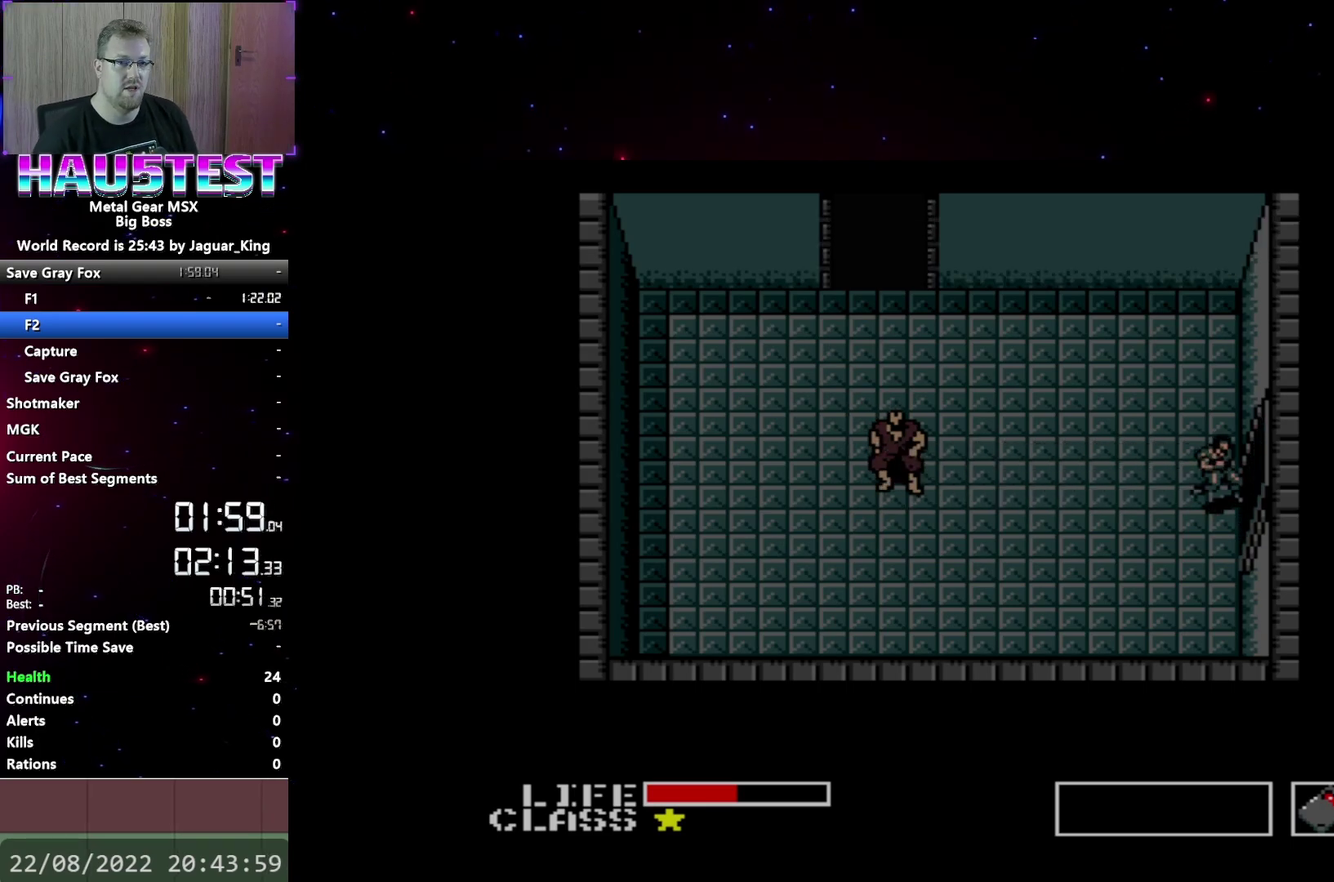
{"buttons": [], "events": [[350, "L2", "down"], [450, "L2", "up"]]}
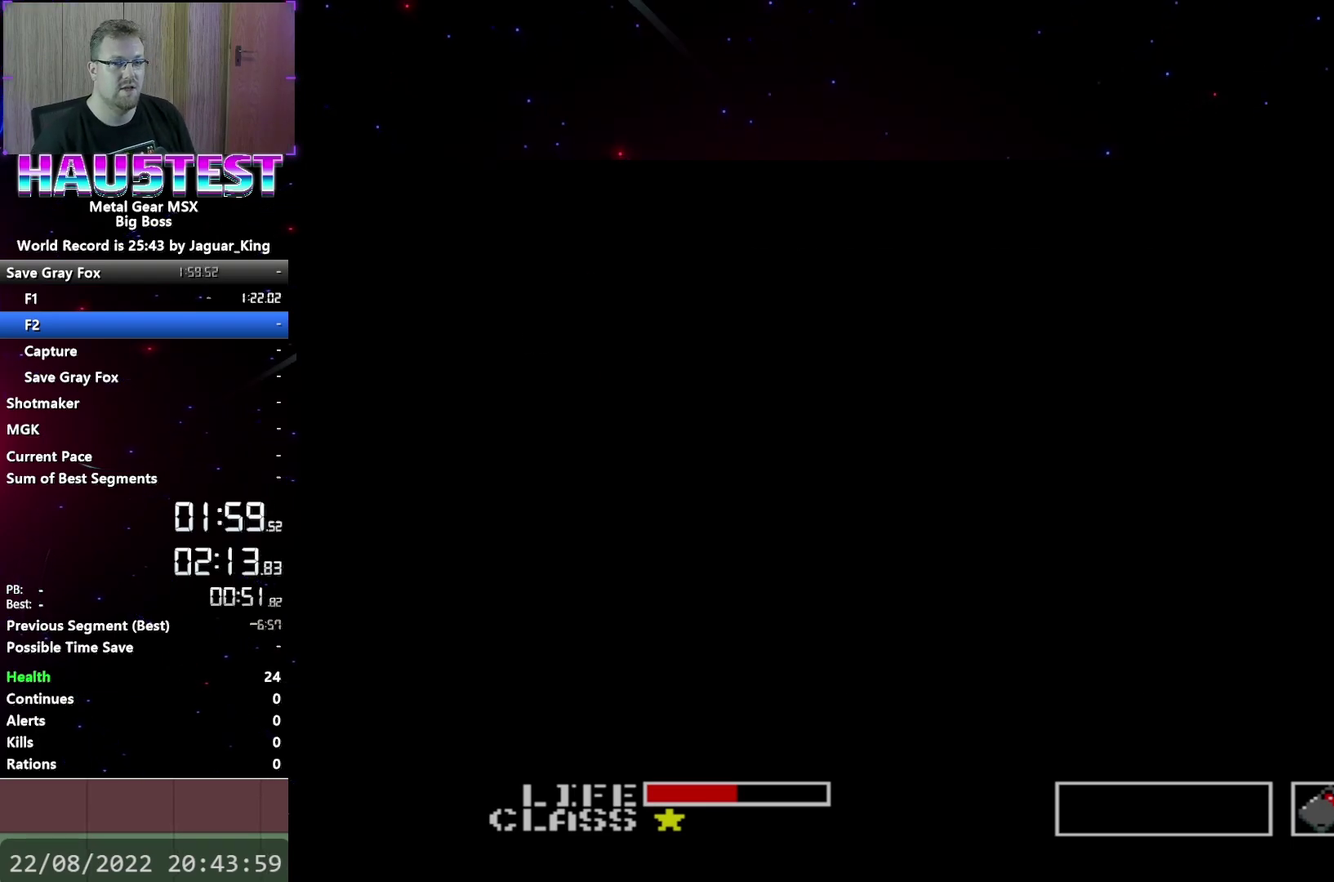
{"buttons": ["DPAD_RIGHT"], "events": [[50, "DPAD_DOWN", "down"], [117, "DPAD_DOWN", "up"], [133, "L2", "down"], [233, "DPAD_RIGHT", "down"], [233, "DPAD_UP", "down"], [233, "L2", "up"], [283, "DPAD_UP", "up"]]}
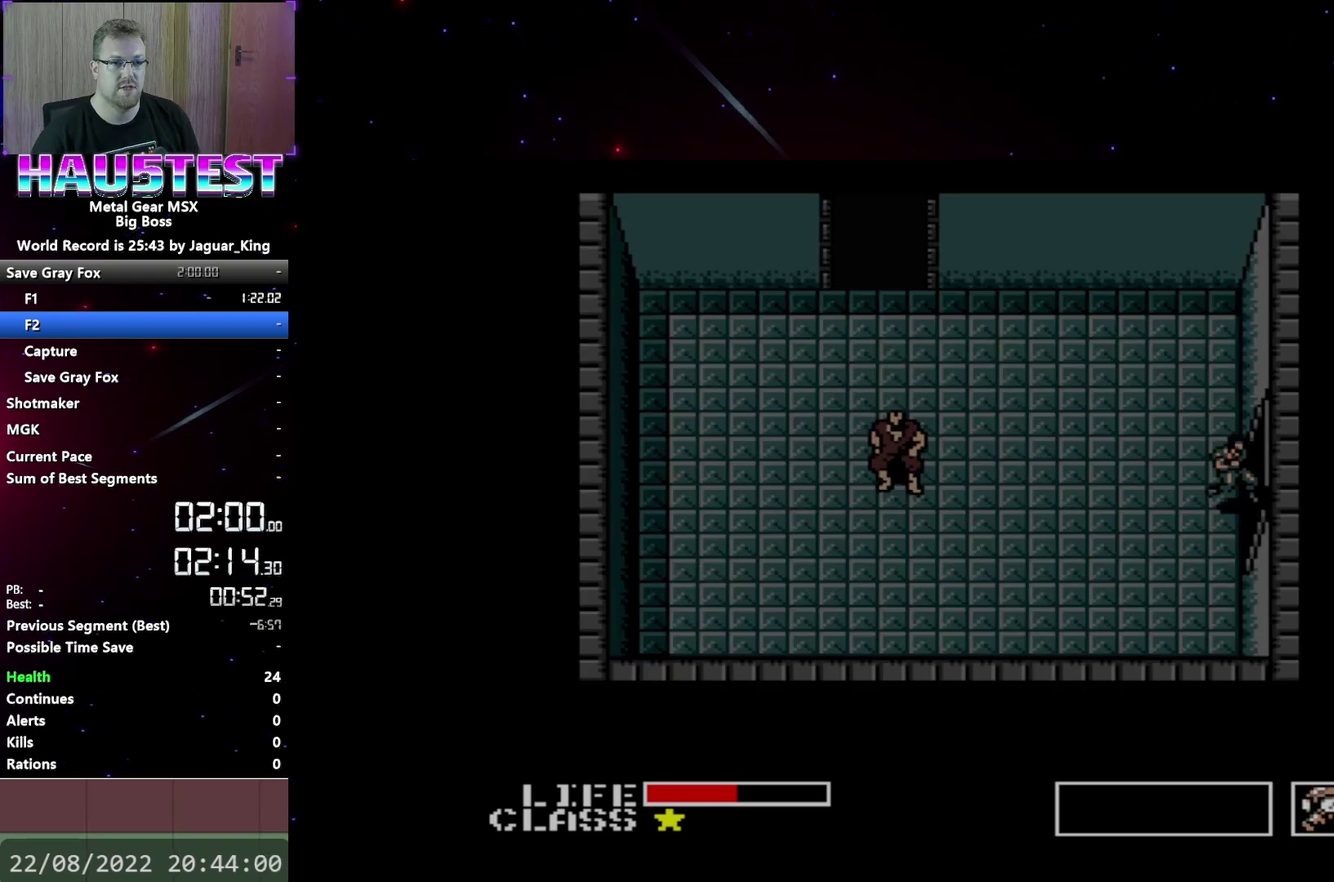
{"buttons": ["DPAD_UP"], "events": [[117, "DPAD_UP", "down"], [133, "DPAD_RIGHT", "up"]]}
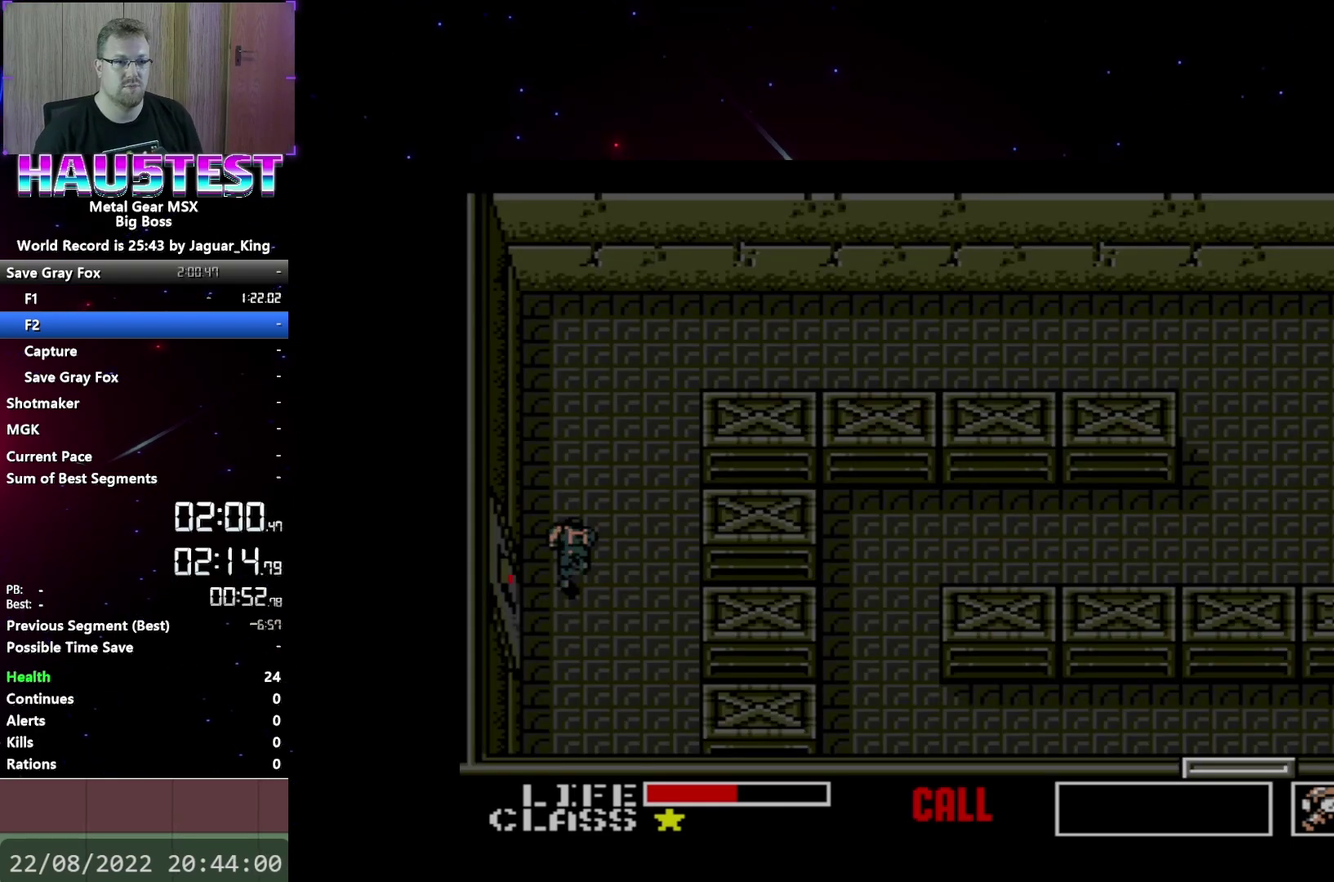
{"buttons": ["DPAD_UP"], "events": []}
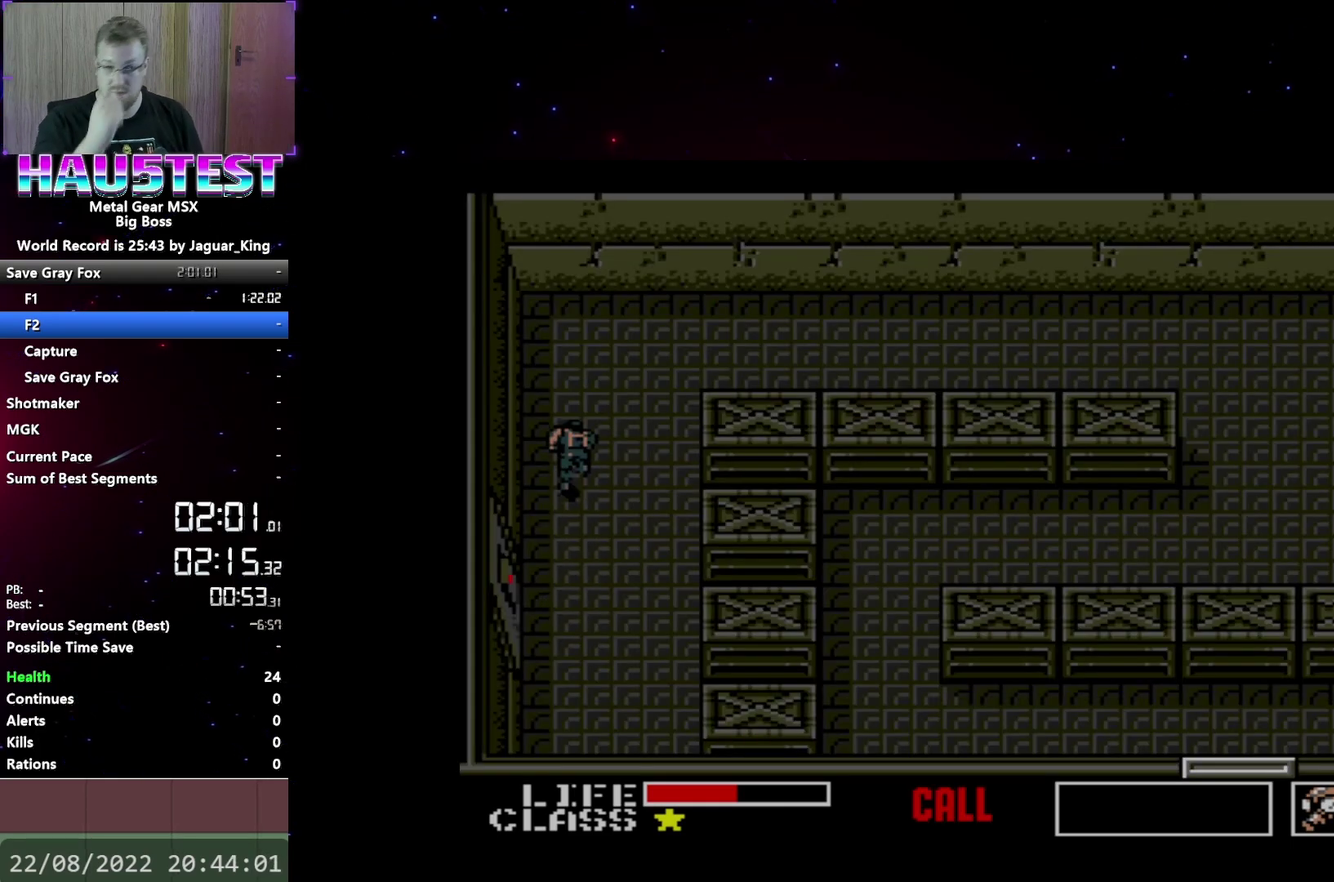
{"buttons": ["DPAD_RIGHT"], "events": [[400, "DPAD_RIGHT", "down"], [433, "DPAD_UP", "up"]]}
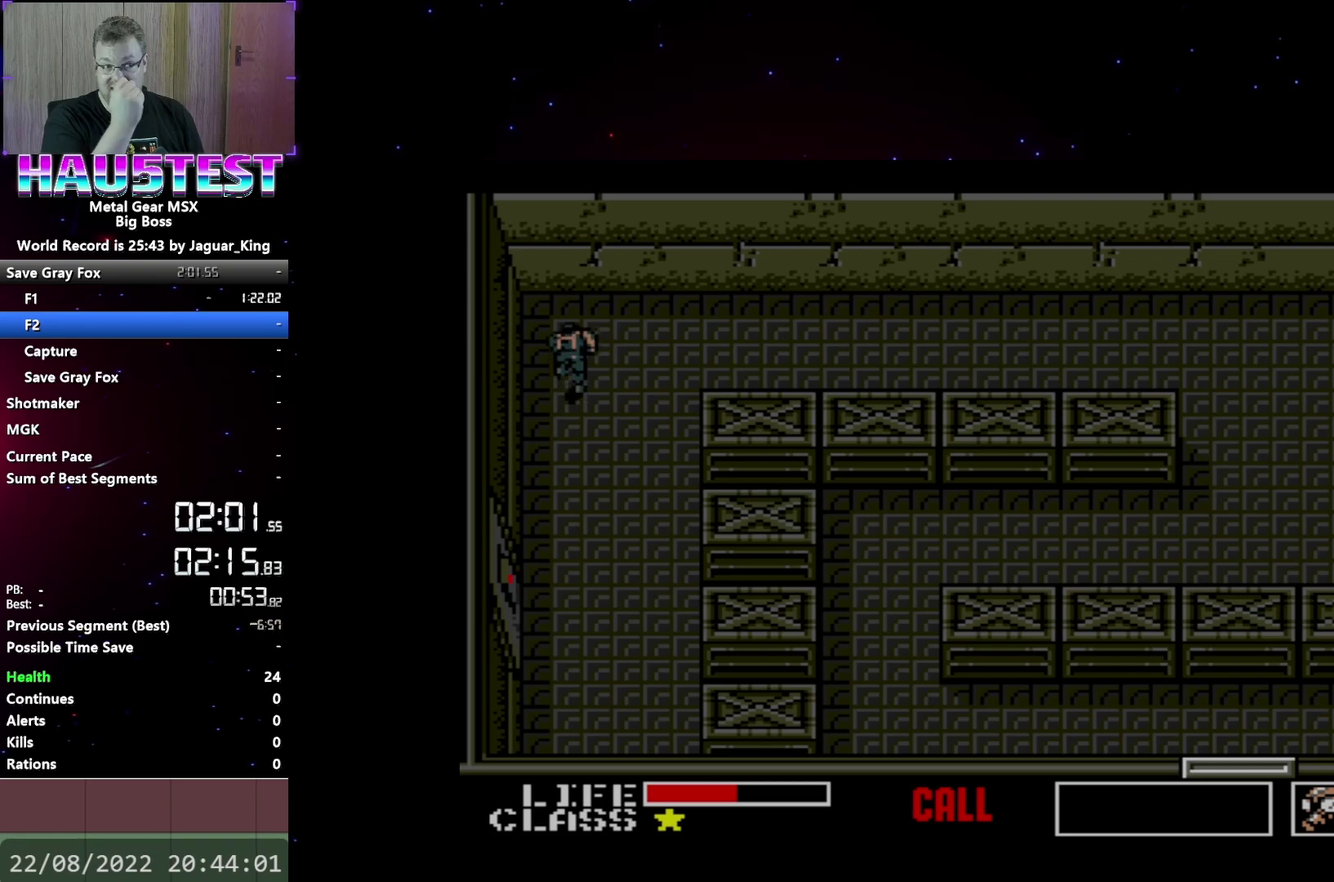
{"buttons": ["DPAD_RIGHT"], "events": []}
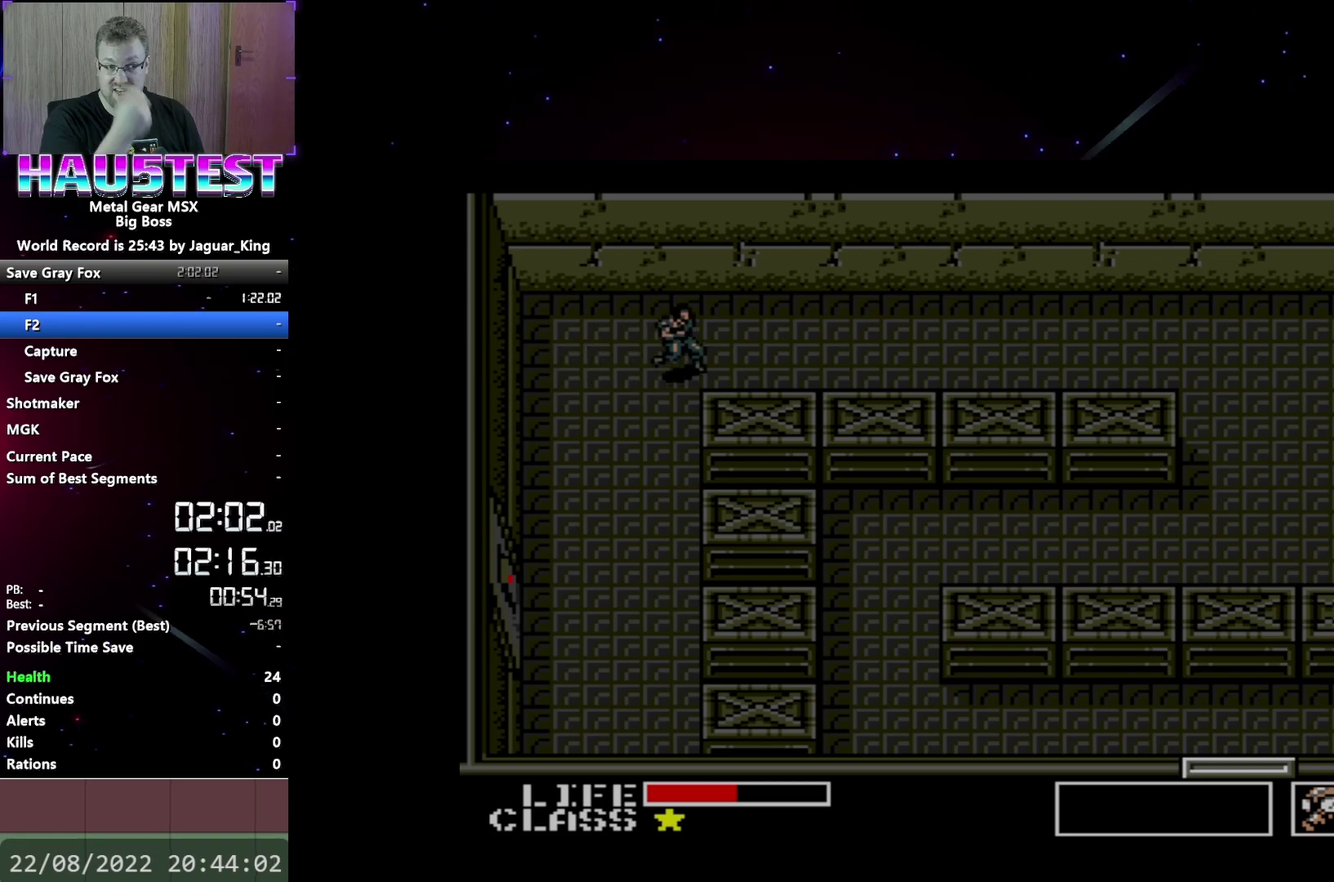
{"buttons": ["DPAD_RIGHT"], "events": []}
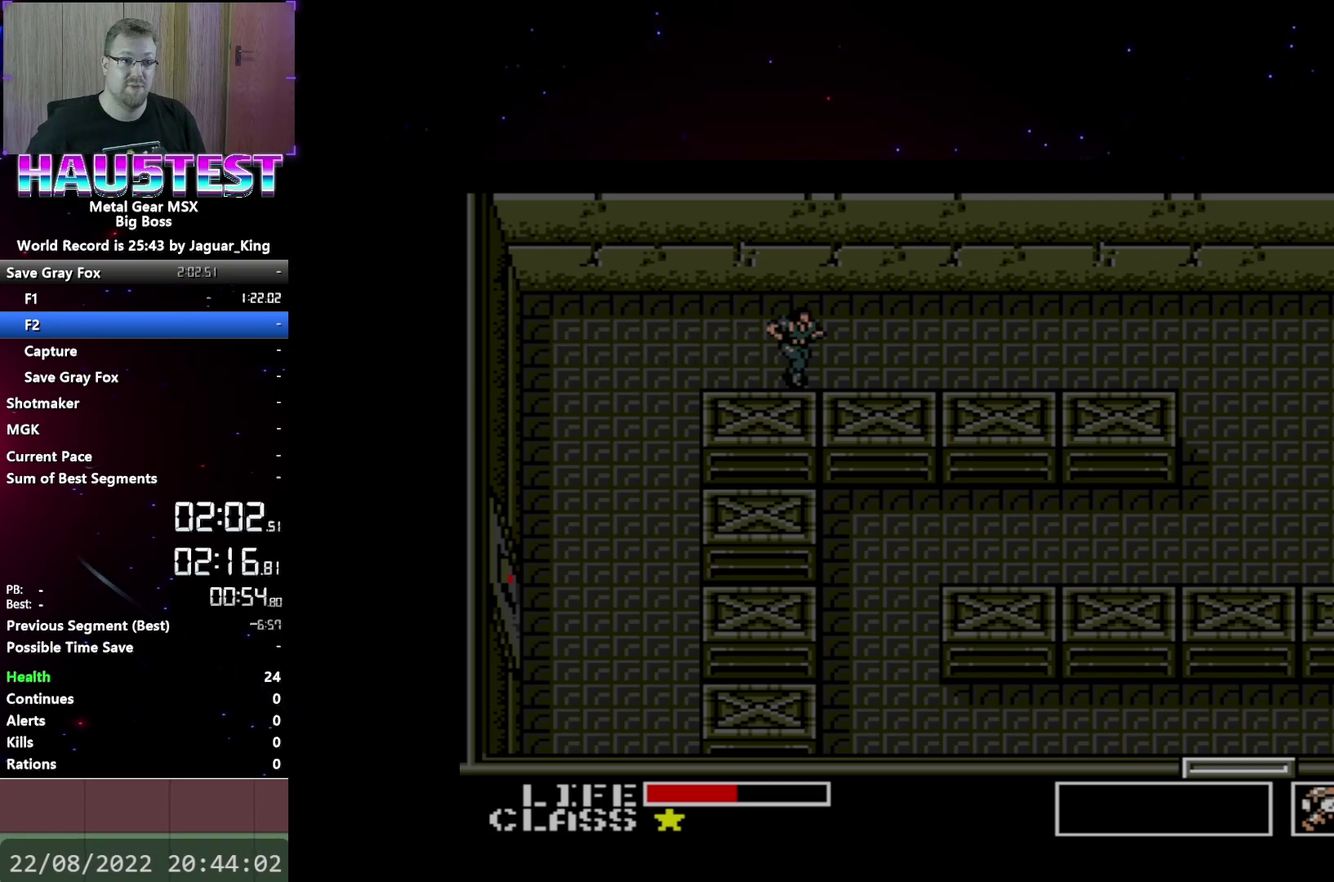
{"buttons": ["DPAD_RIGHT"], "events": []}
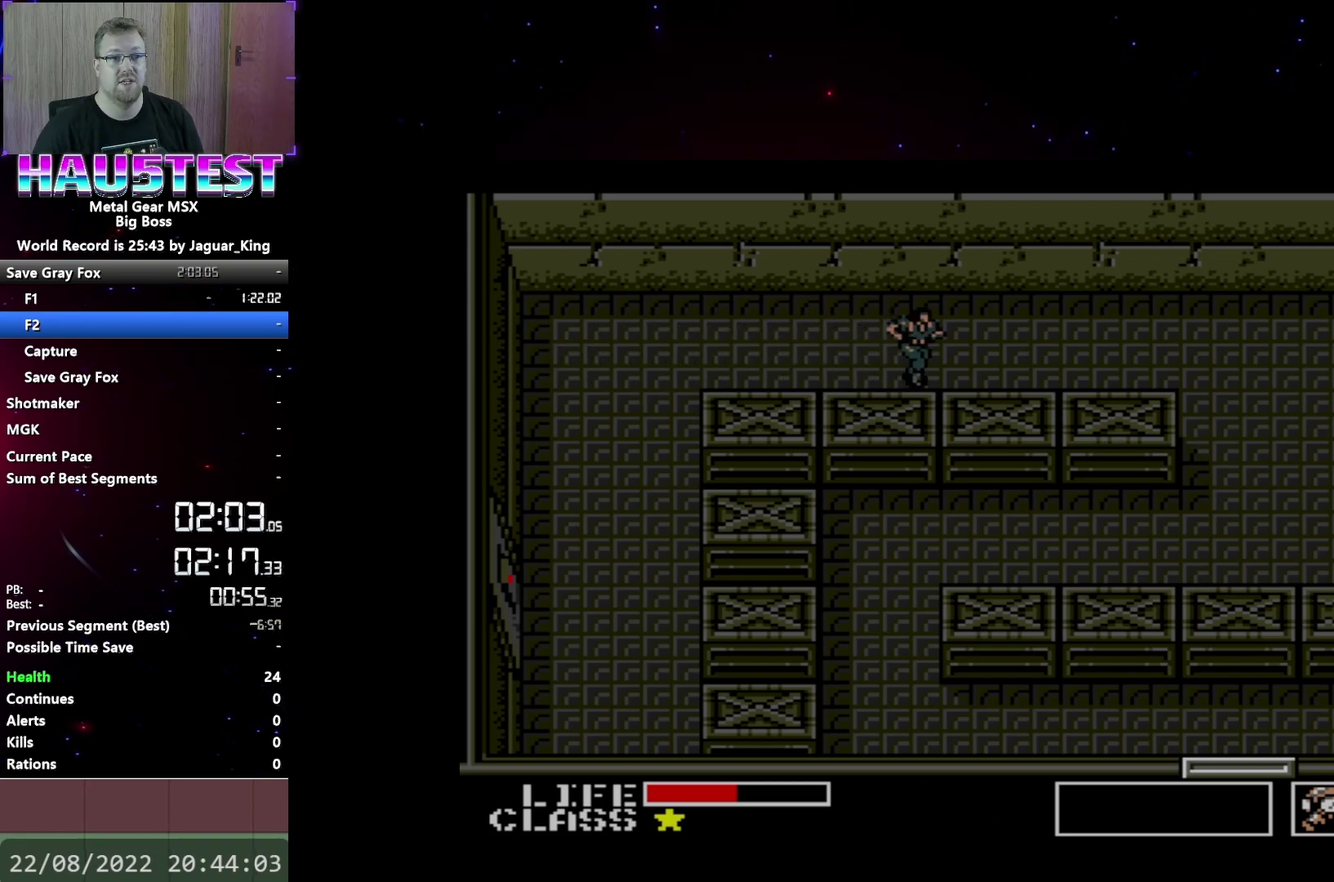
{"buttons": ["DPAD_RIGHT"], "events": []}
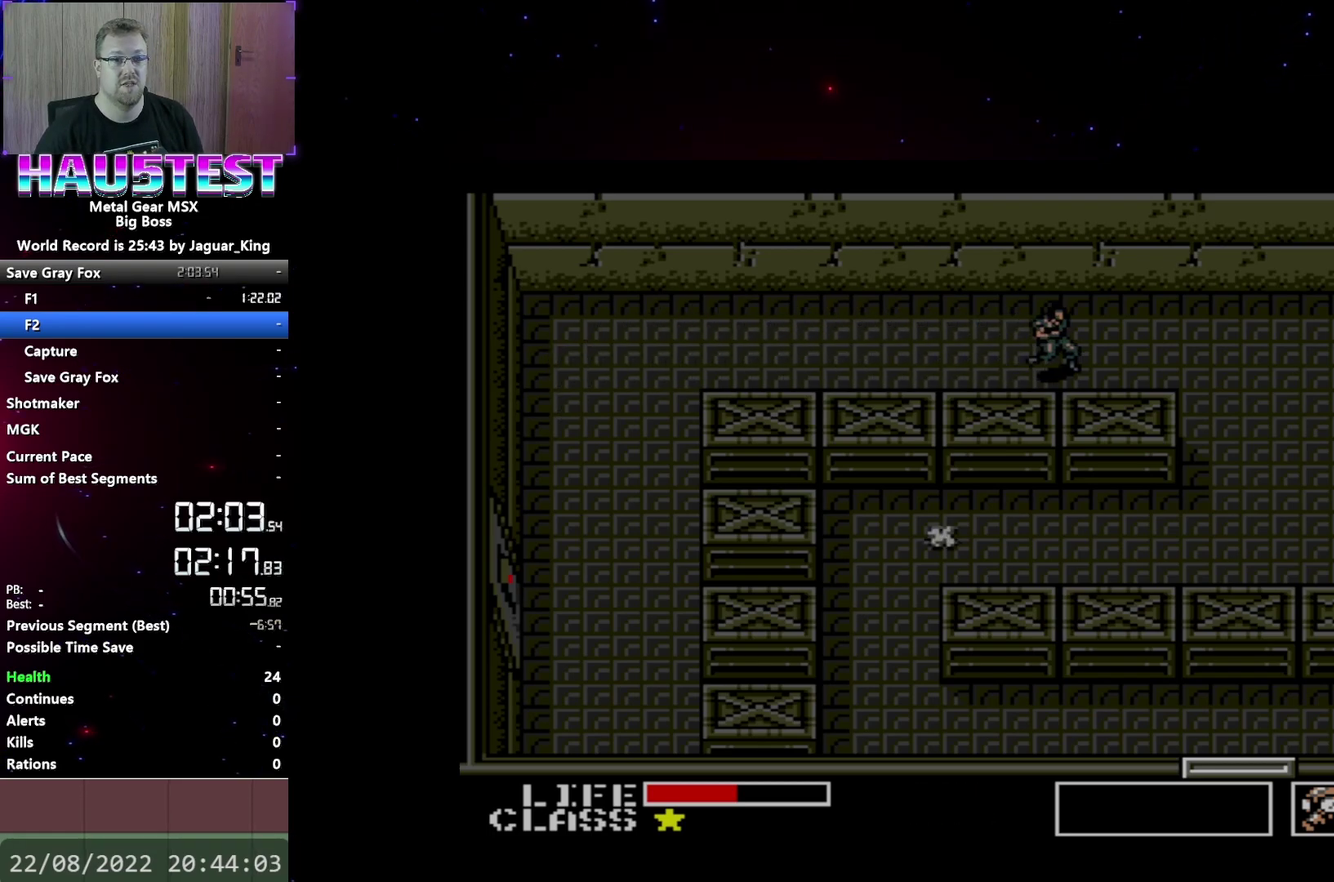
{"buttons": ["DPAD_DOWN"], "events": [[450, "DPAD_DOWN", "down"], [467, "DPAD_RIGHT", "up"]]}
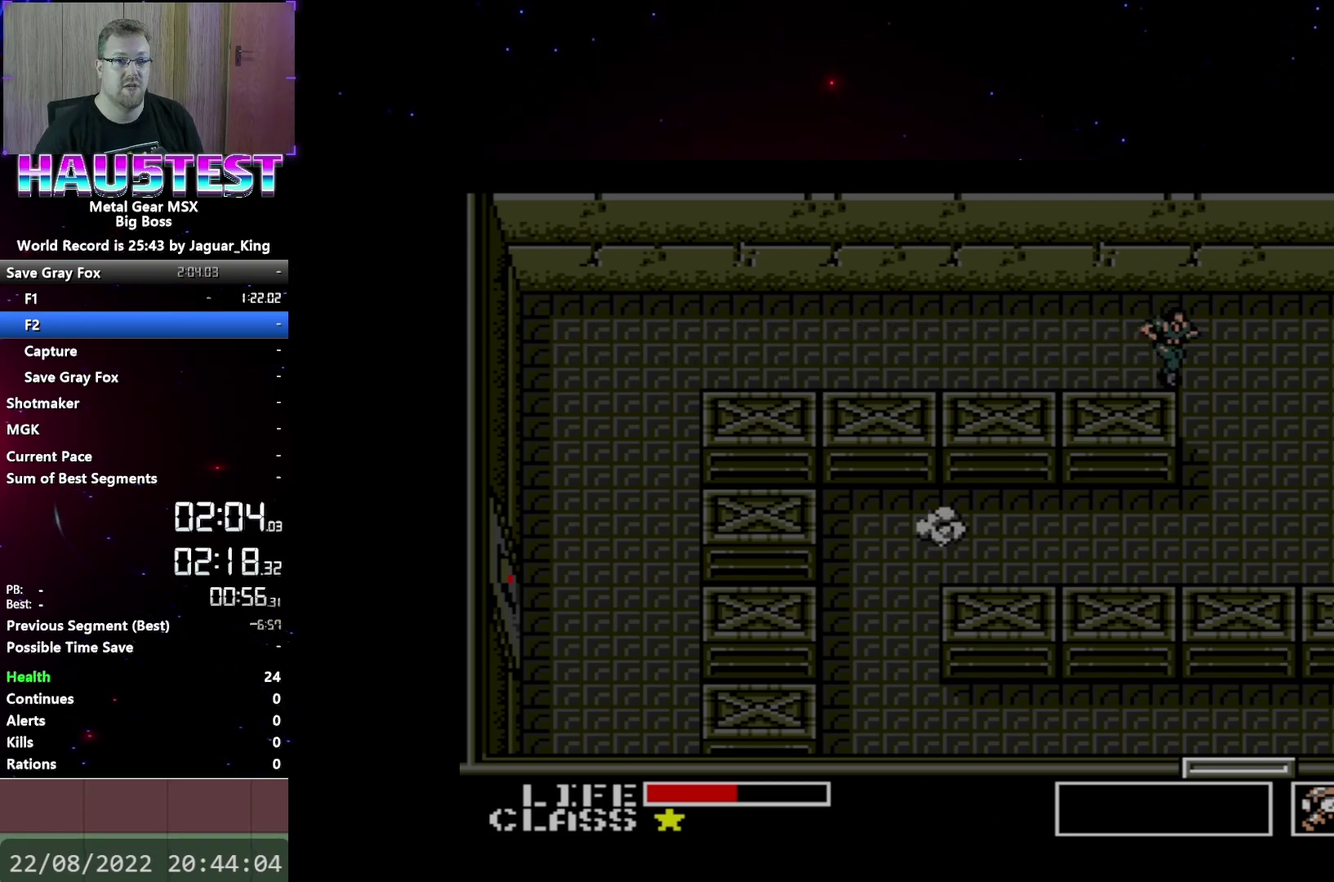
{"buttons": ["DPAD_DOWN"], "events": []}
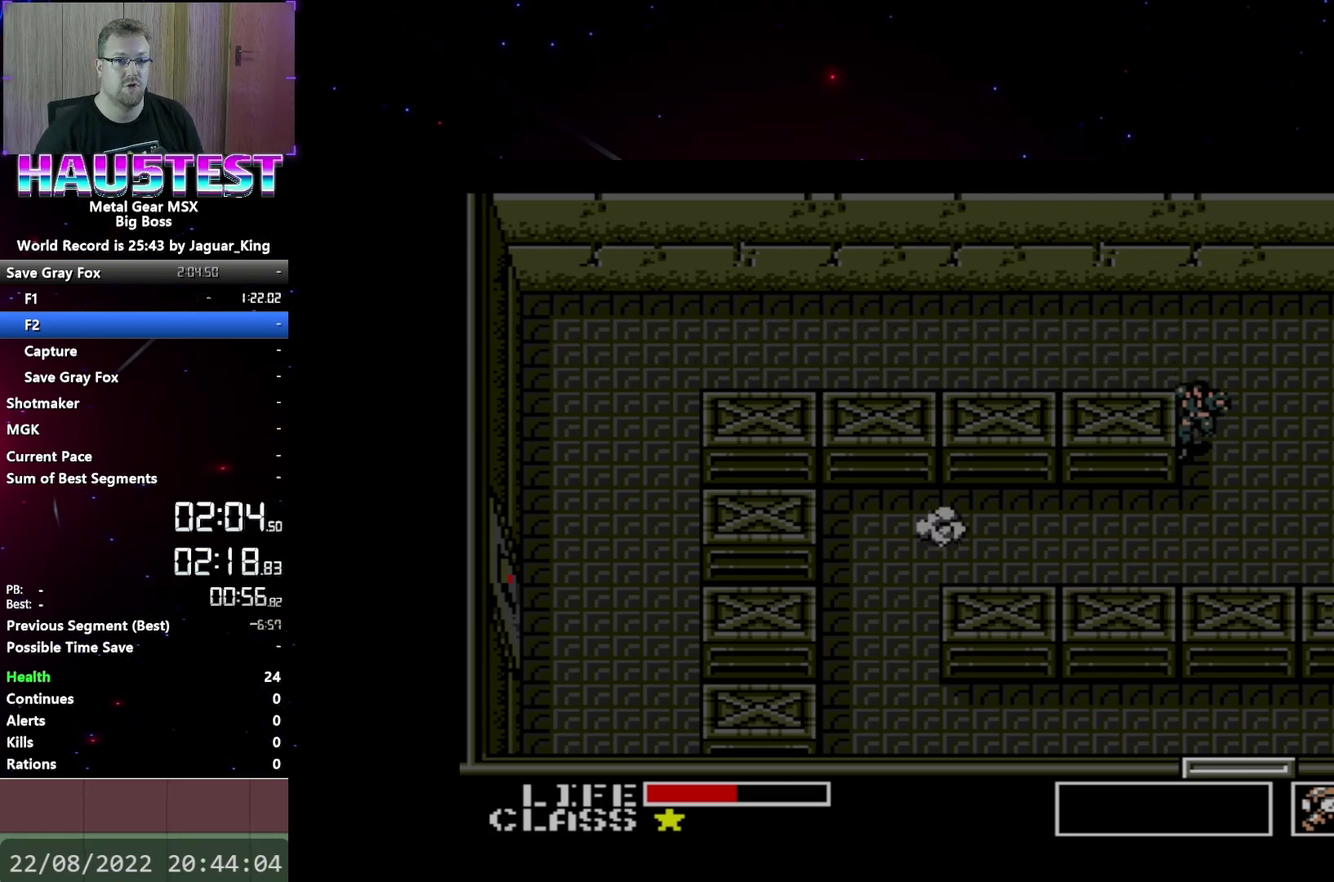
{"buttons": ["DPAD_LEFT"], "events": [[117, "DPAD_LEFT", "down"], [133, "DPAD_DOWN", "up"]]}
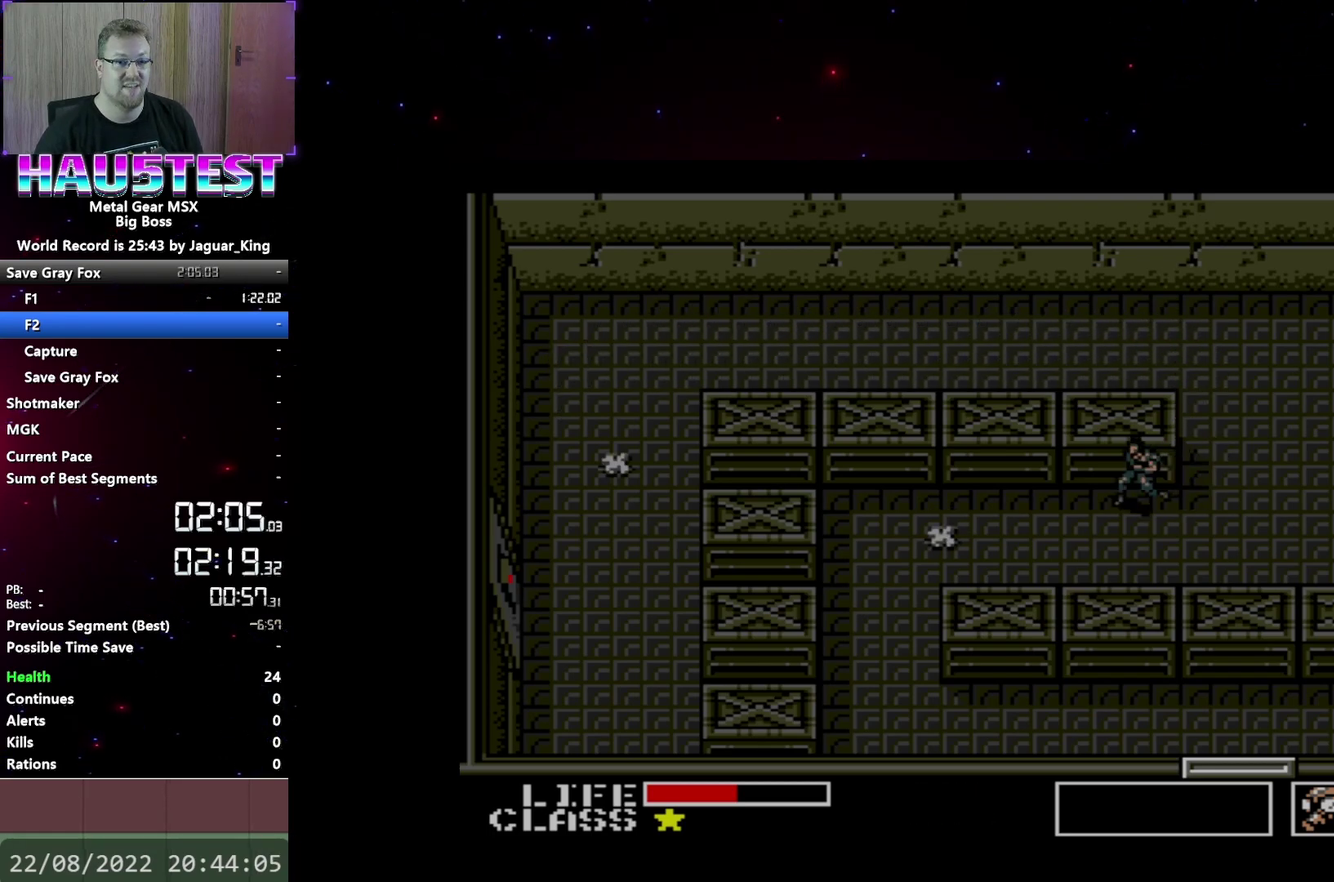
{"buttons": ["DPAD_LEFT"], "events": []}
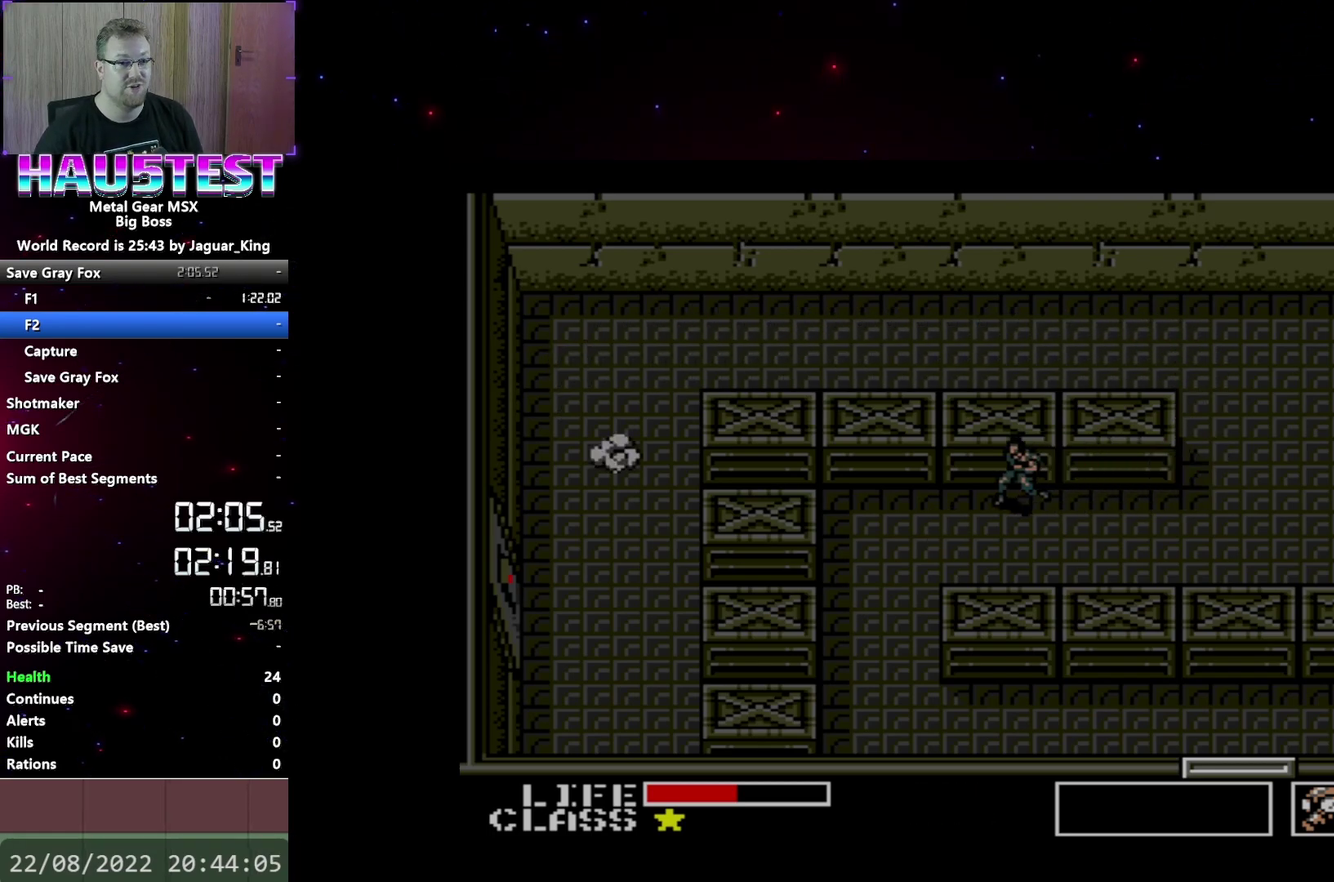
{"buttons": ["DPAD_DOWN"], "events": [[283, "DPAD_DOWN", "down"], [317, "DPAD_LEFT", "up"]]}
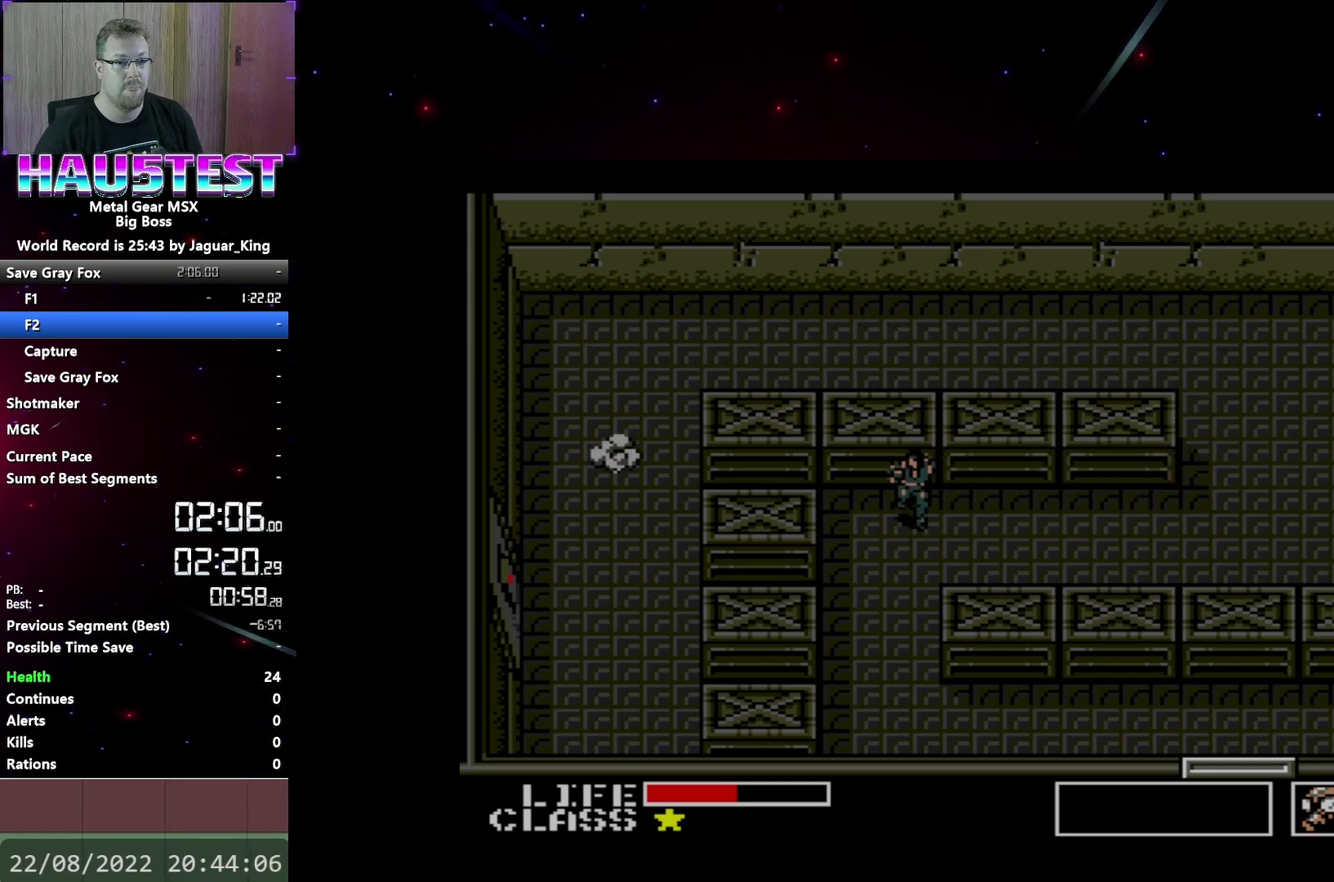
{"buttons": ["DPAD_DOWN"], "events": []}
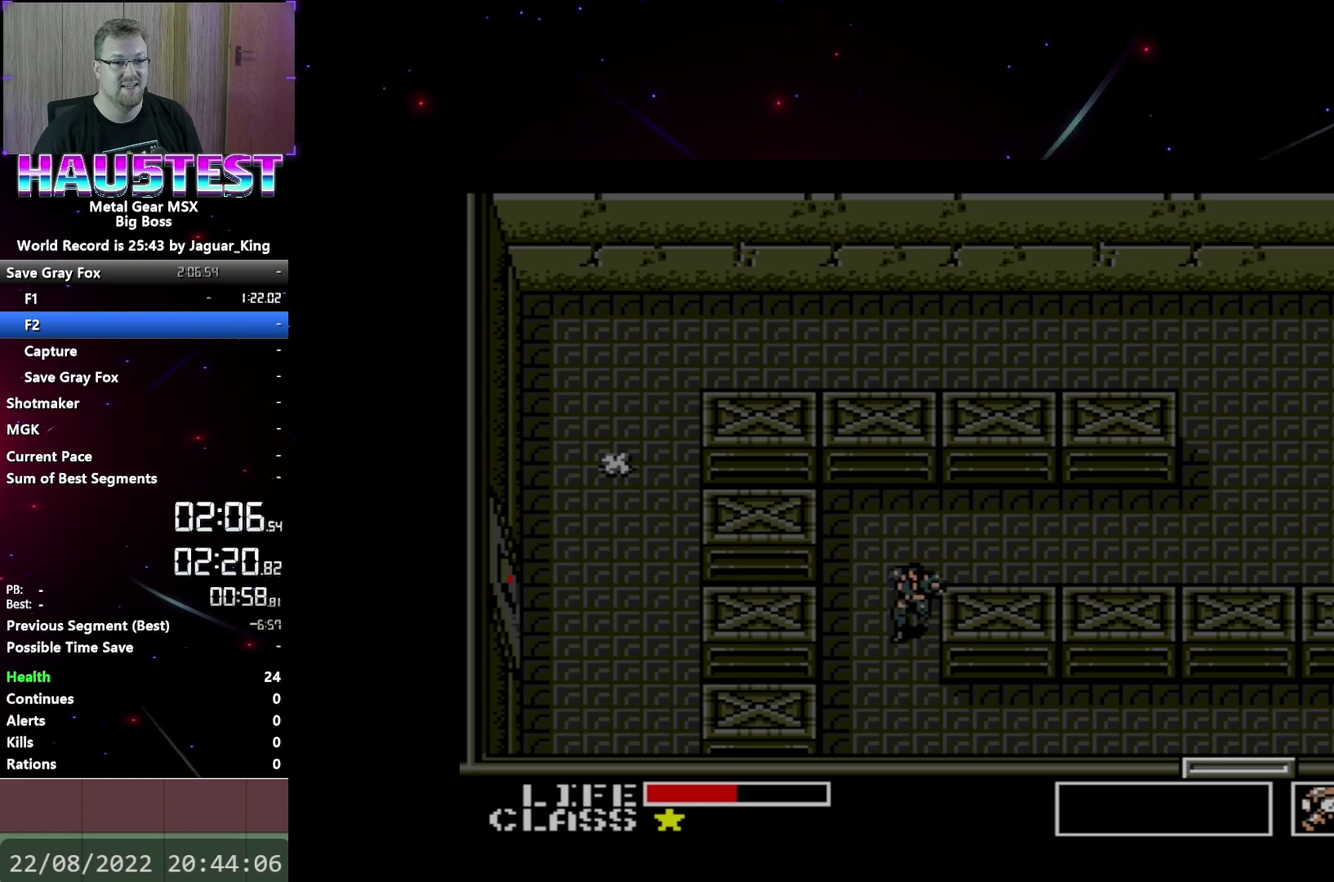
{"buttons": ["DPAD_RIGHT"], "events": [[233, "DPAD_DOWN", "up"], [250, "DPAD_RIGHT", "down"]]}
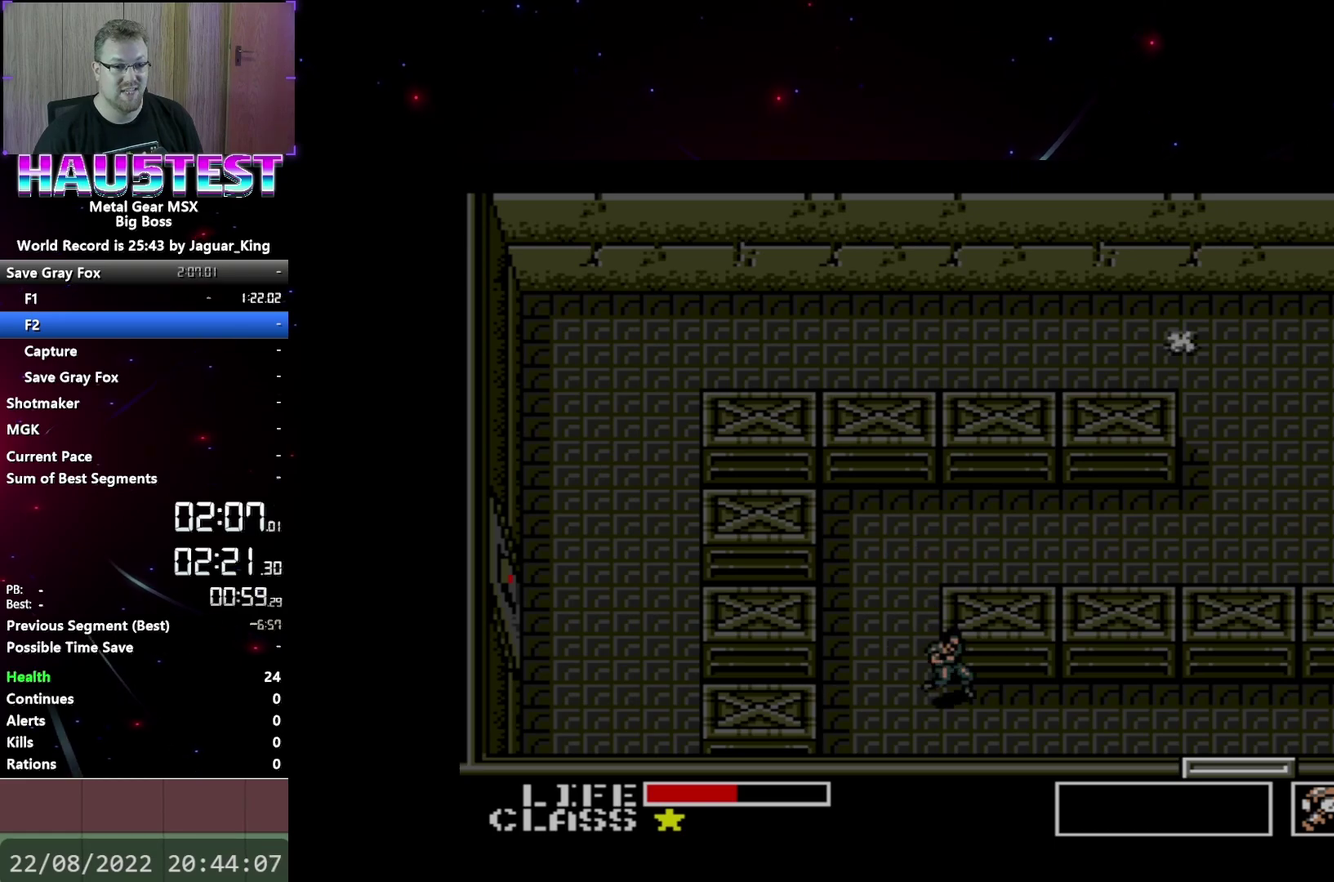
{"buttons": ["DPAD_RIGHT"], "events": []}
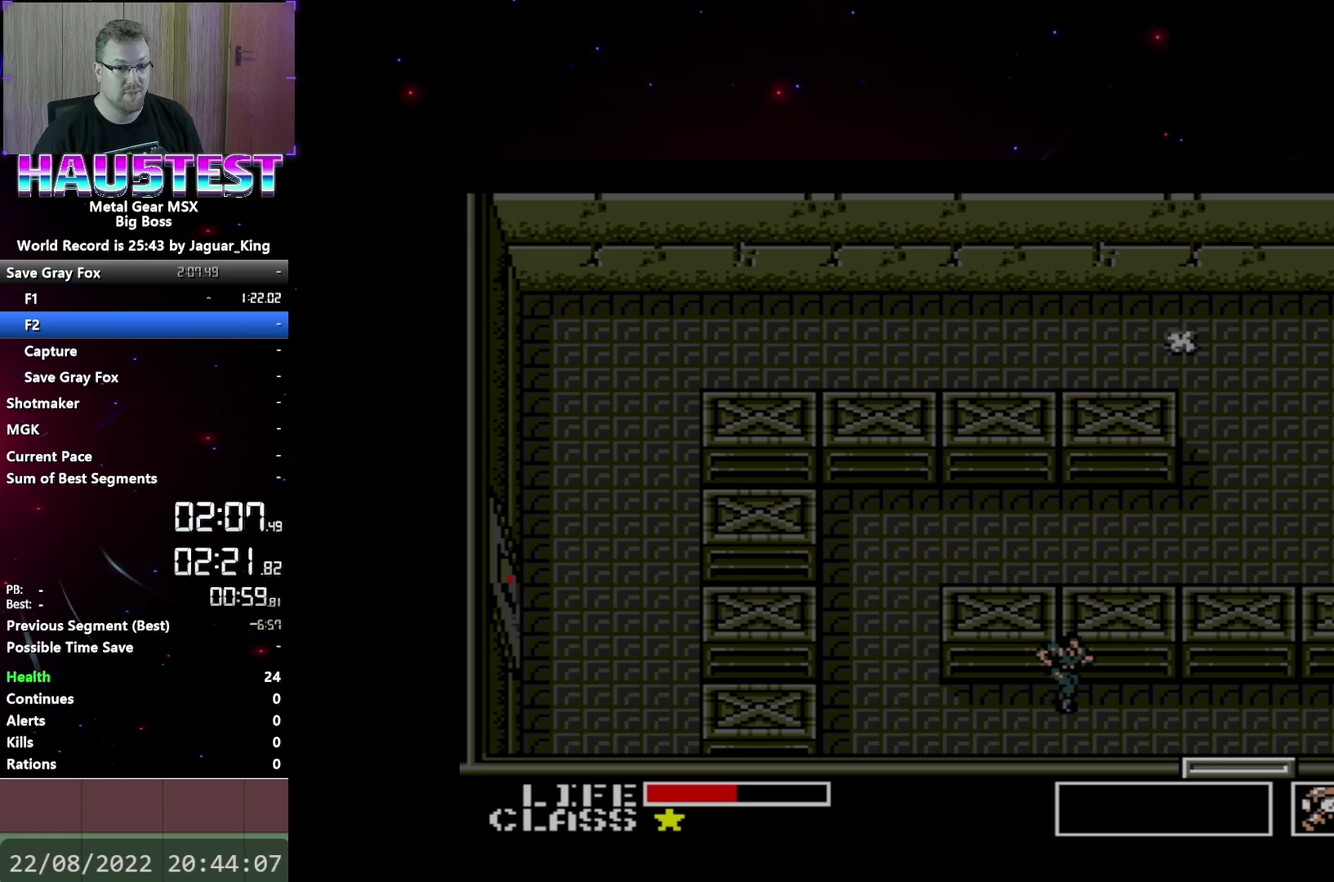
{"buttons": ["DPAD_DOWN"], "events": [[417, "DPAD_DOWN", "down"], [450, "DPAD_RIGHT", "up"]]}
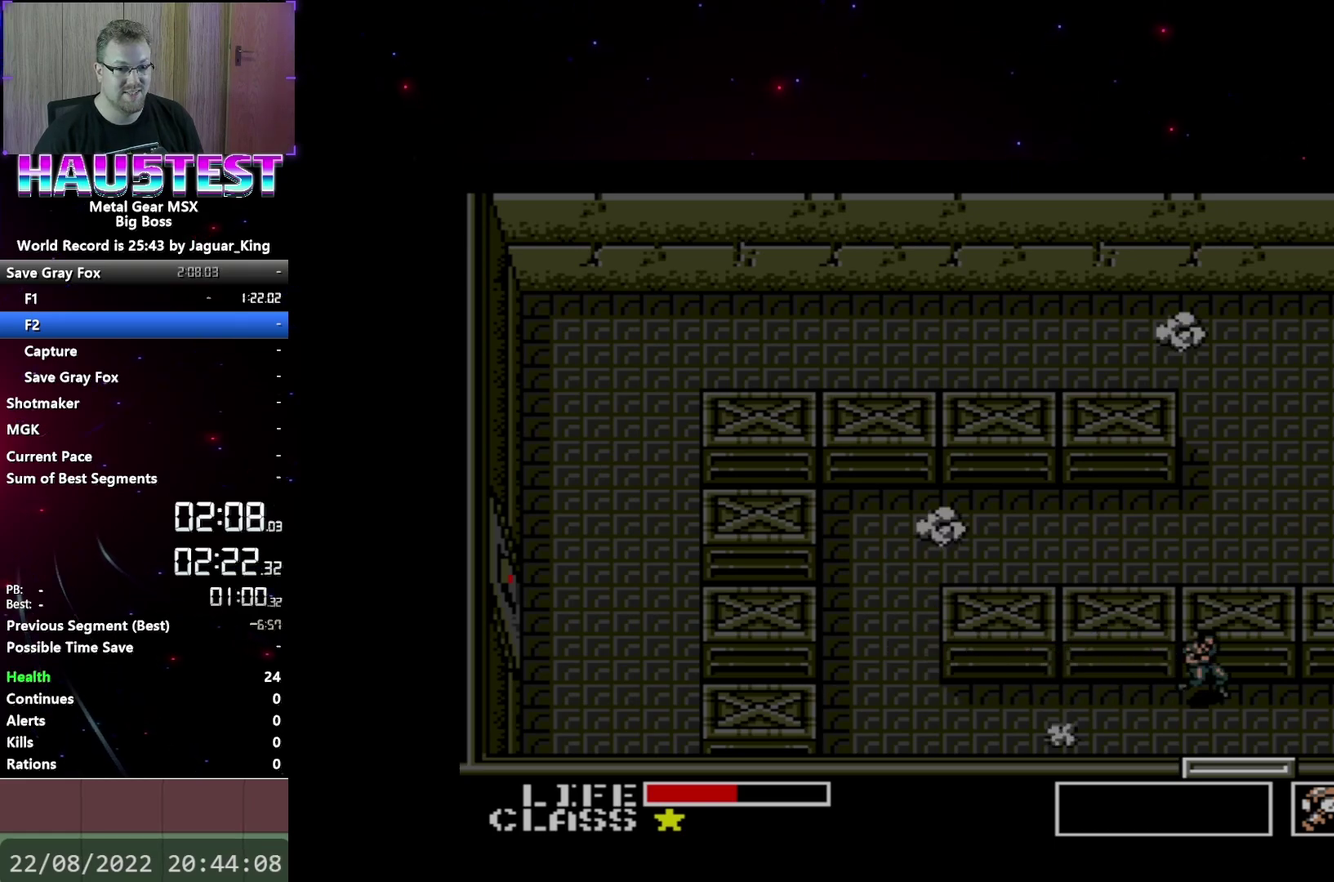
{"buttons": ["L2", "DPAD_UP"], "events": [[267, "L2", "down"], [333, "DPAD_DOWN", "up"], [383, "L2", "up"], [450, "DPAD_UP", "down"], [483, "L2", "down"]]}
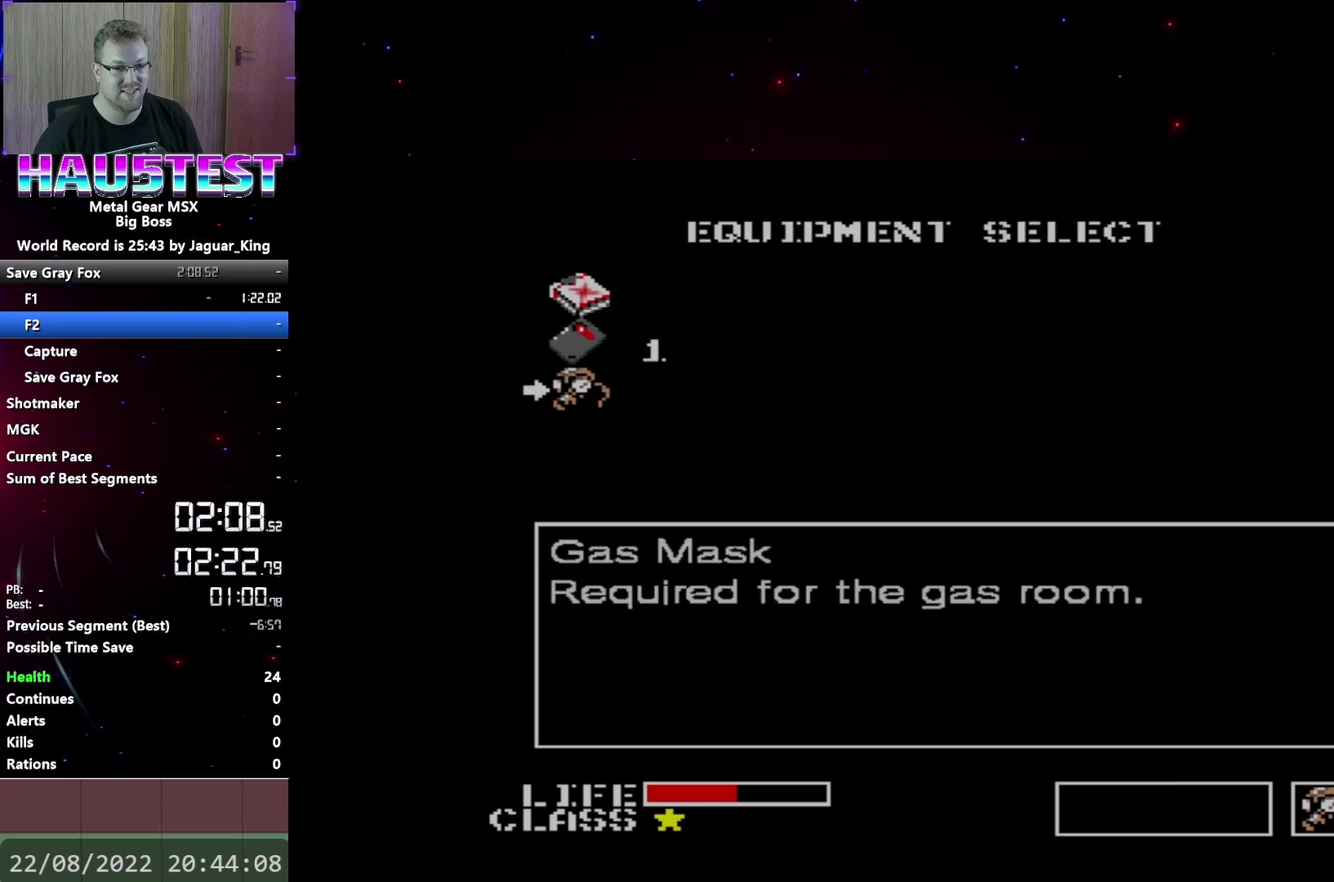
{"buttons": ["DPAD_DOWN"], "events": [[33, "DPAD_UP", "up"], [100, "DPAD_DOWN", "down"], [100, "L2", "up"]]}
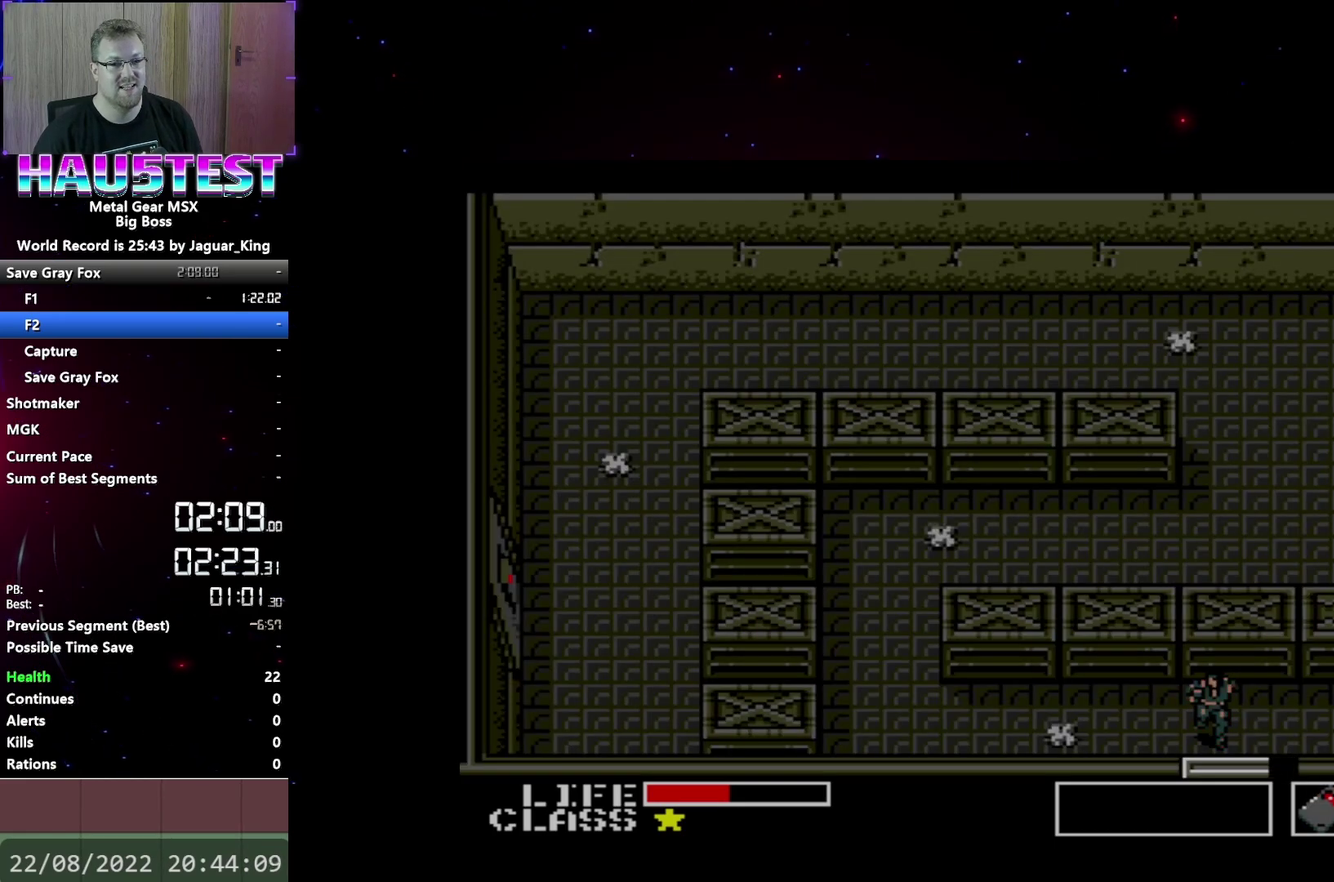
{"buttons": ["DPAD_DOWN"], "events": []}
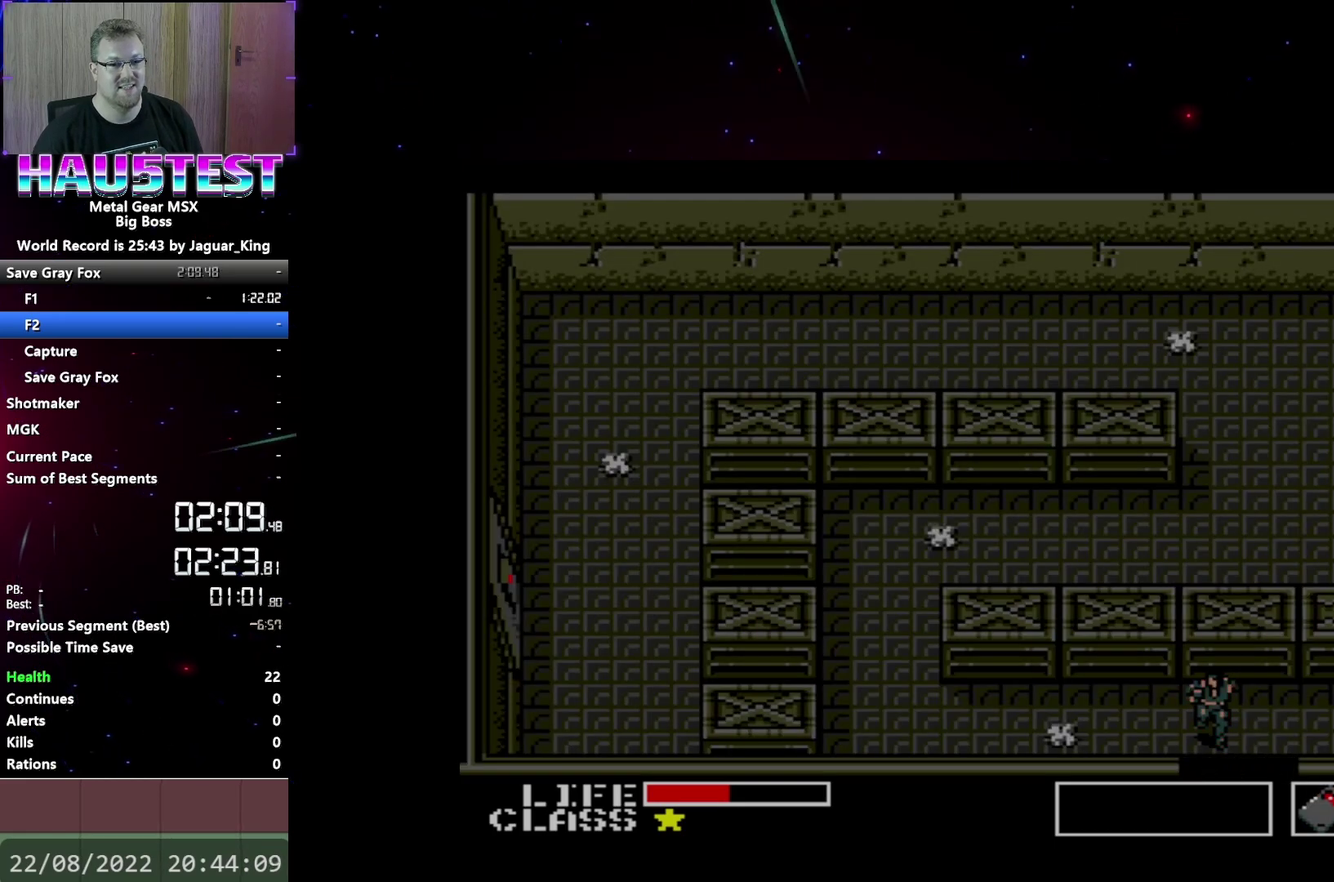
{"buttons": ["DPAD_DOWN"], "events": []}
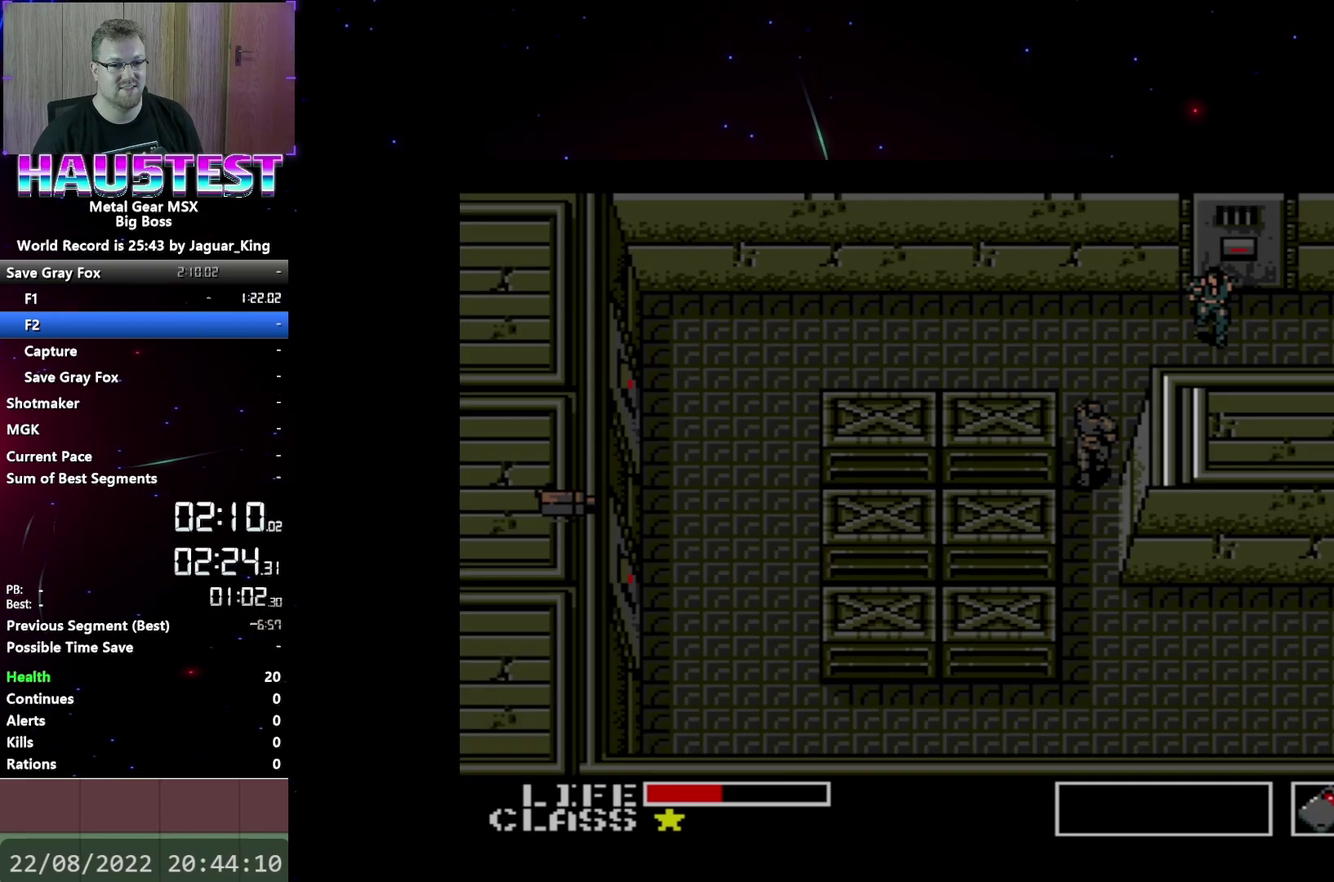
{"buttons": ["DPAD_DOWN"], "events": [[67, "DPAD_LEFT", "down"], [100, "DPAD_DOWN", "up"], [467, "DPAD_DOWN", "down"], [467, "DPAD_LEFT", "up"]]}
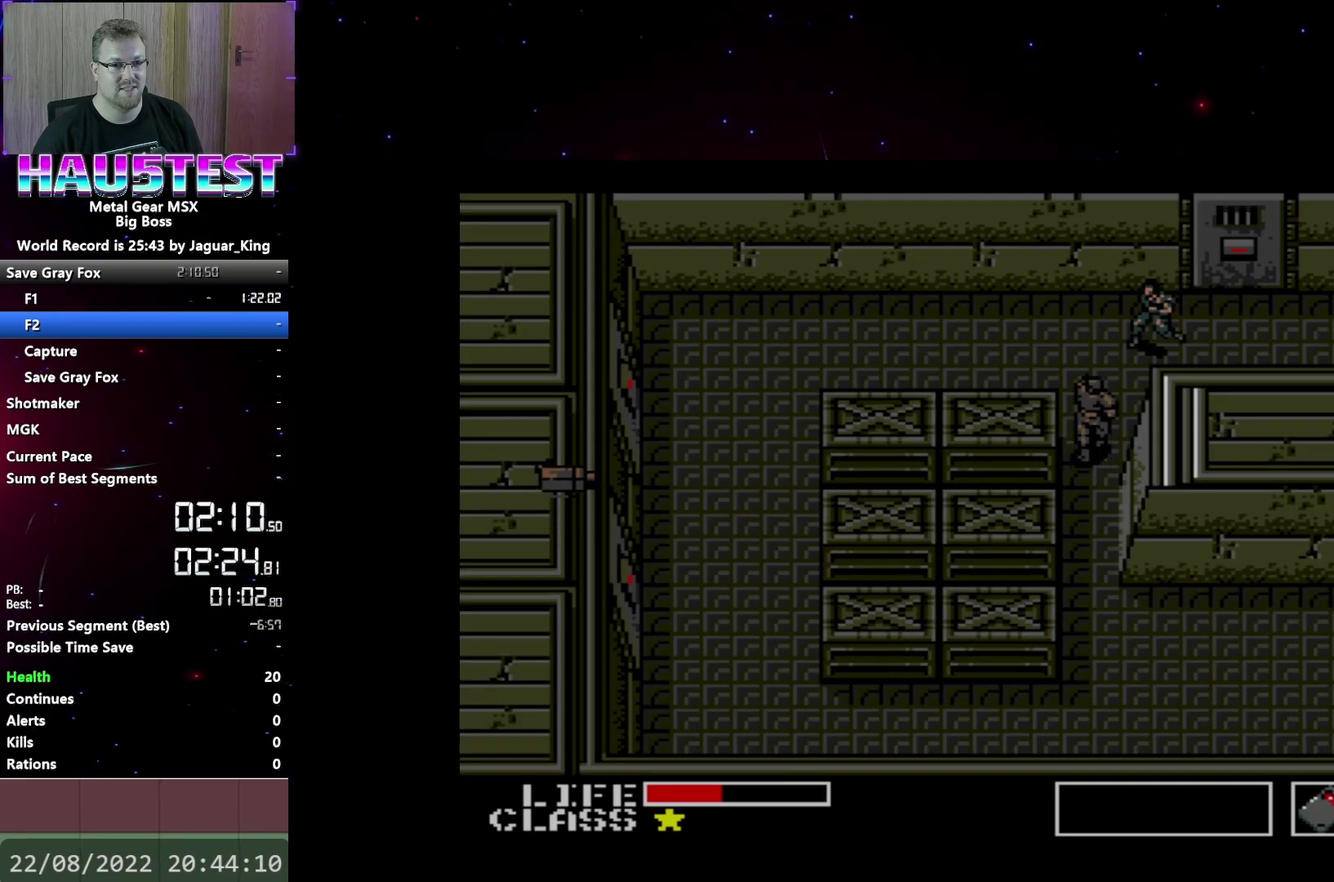
{"buttons": ["DPAD_DOWN"], "events": [[17, "DPAD_RIGHT", "down"], [83, "B", "down"], [83, "DPAD_RIGHT", "up"], [167, "B", "up"]]}
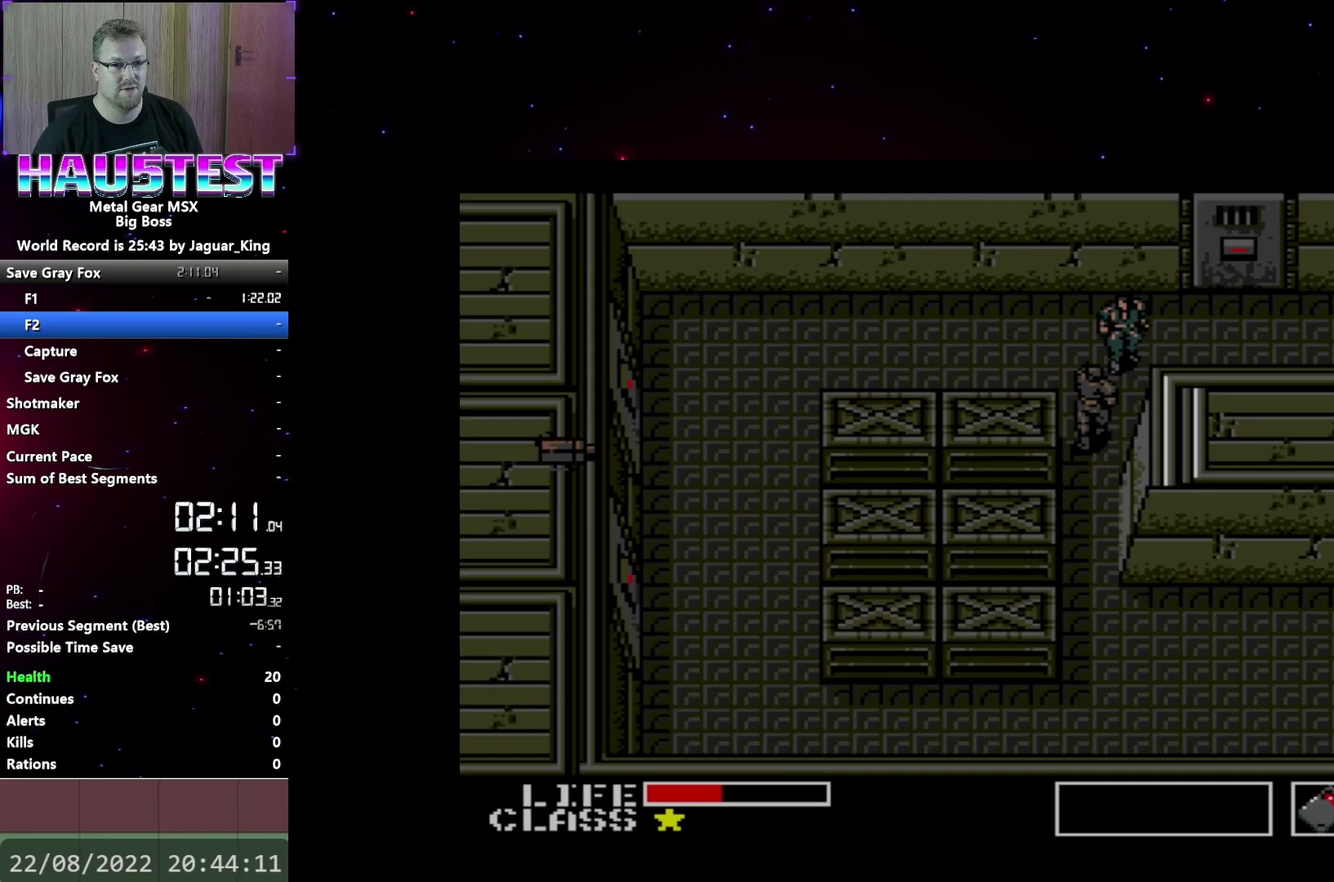
{"buttons": ["DPAD_DOWN"], "events": [[167, "DPAD_LEFT", "down"], [183, "DPAD_DOWN", "up"], [267, "DPAD_DOWN", "down"], [300, "DPAD_LEFT", "up"]]}
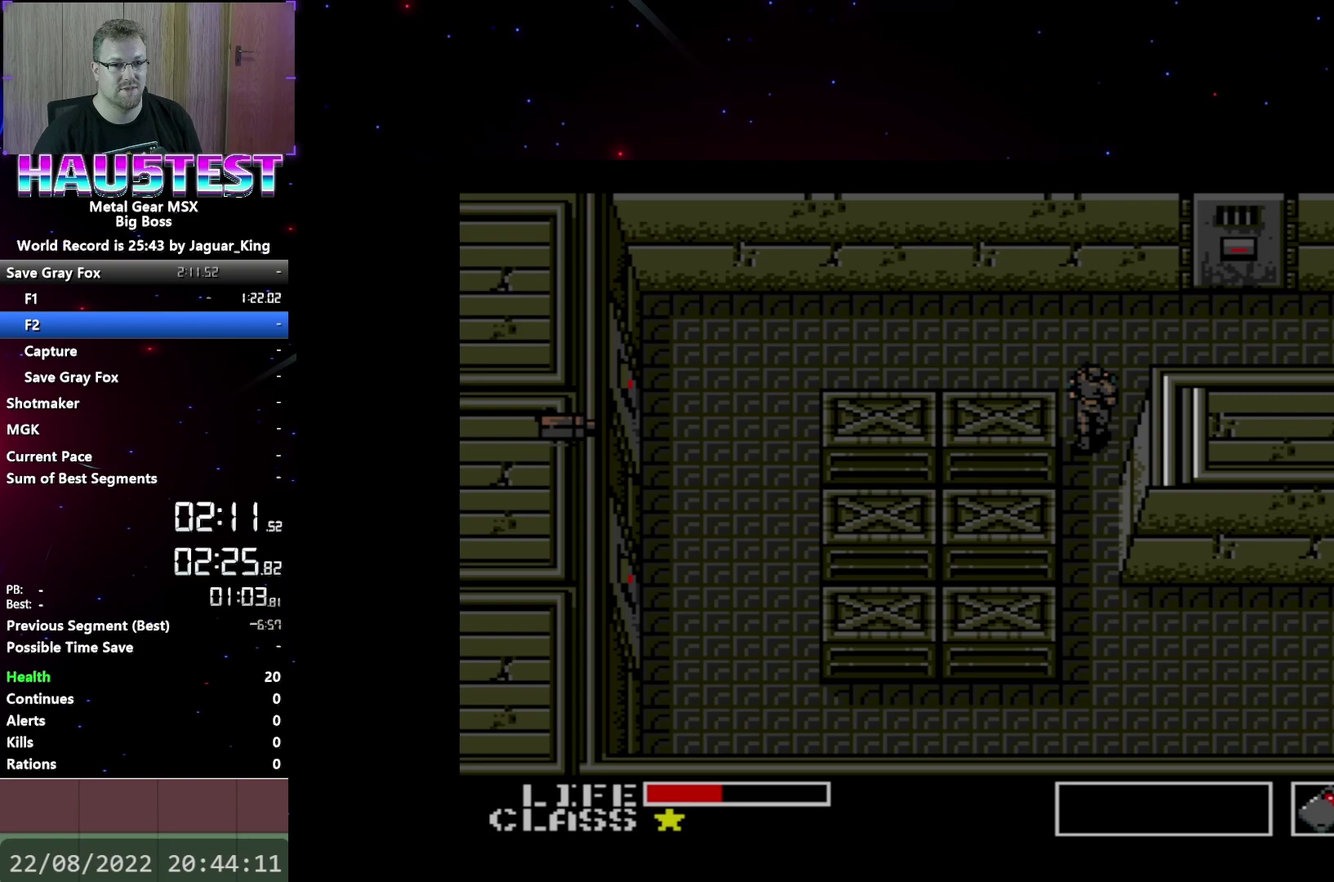
{"buttons": ["DPAD_DOWN"], "events": []}